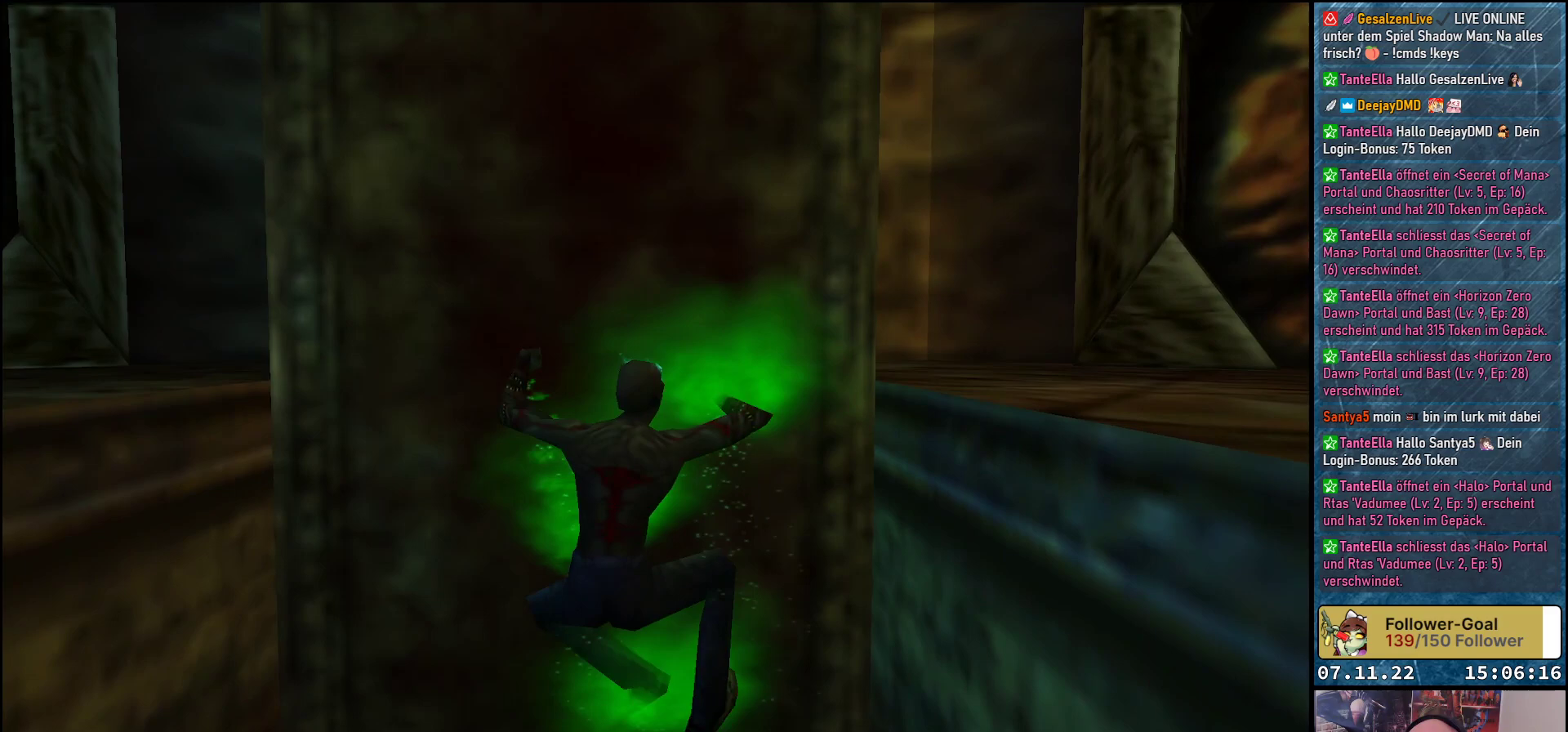
Gameplay with a controller (Xbox layout); each line is a JSON object with the inputs held at the frame after it. "events" lists button and stick changes between this image and that frame as [ms after this image, input, new state], when the widget could be followed in between. Not read: right_stick.
{"buttons": ["DPAD_UP"], "left_stick": "center", "events": []}
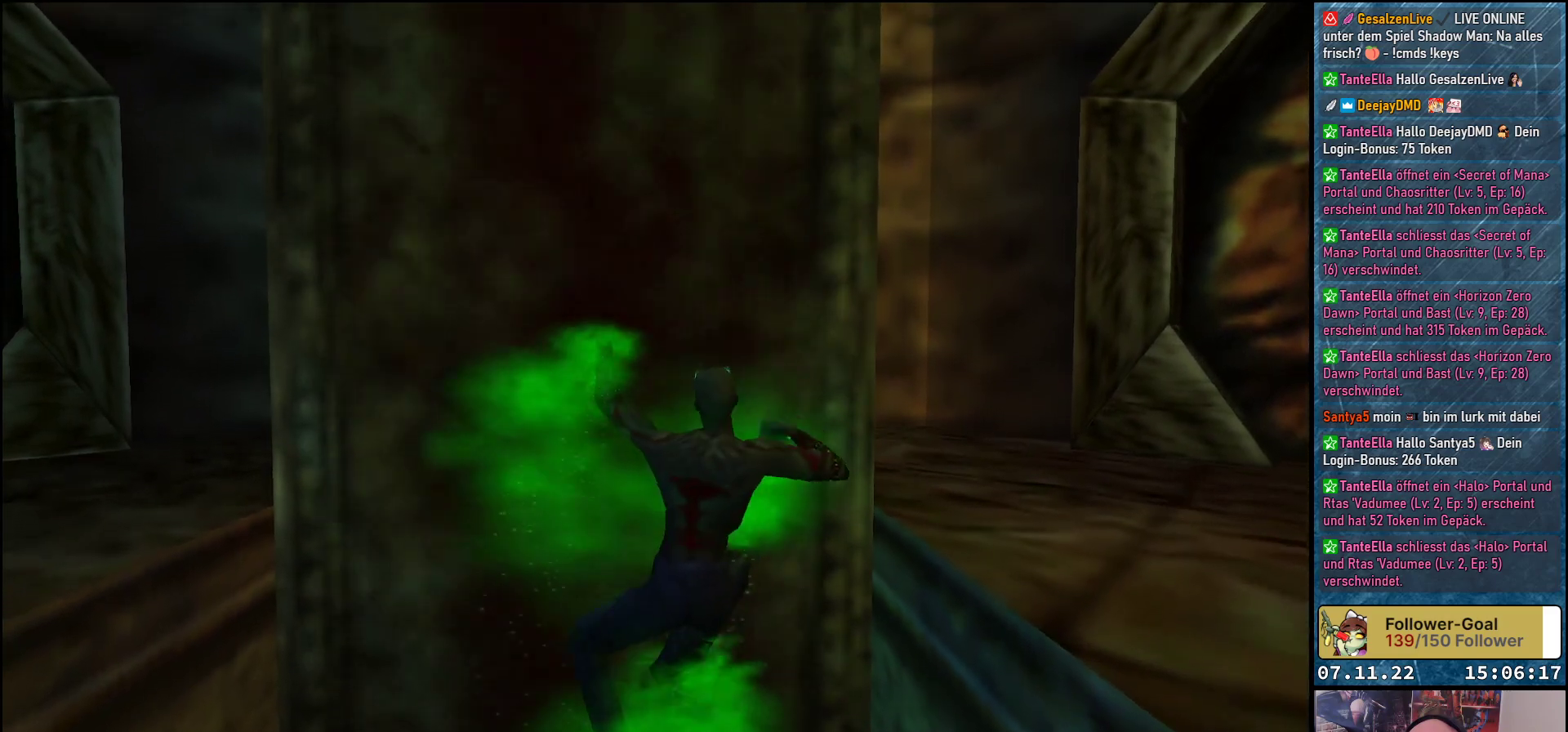
{"buttons": ["DPAD_UP"], "left_stick": "center", "events": []}
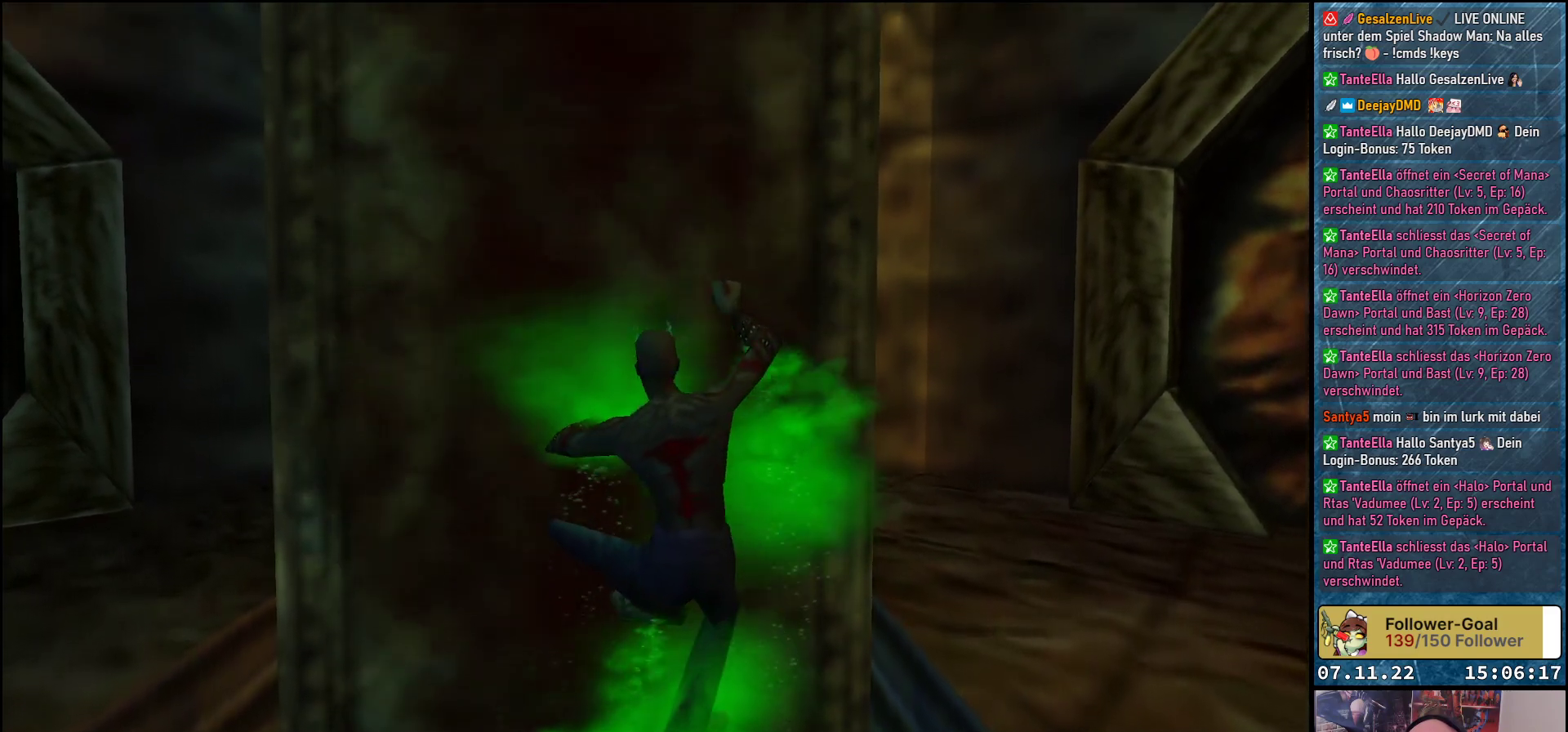
{"buttons": ["DPAD_UP"], "left_stick": "center", "events": []}
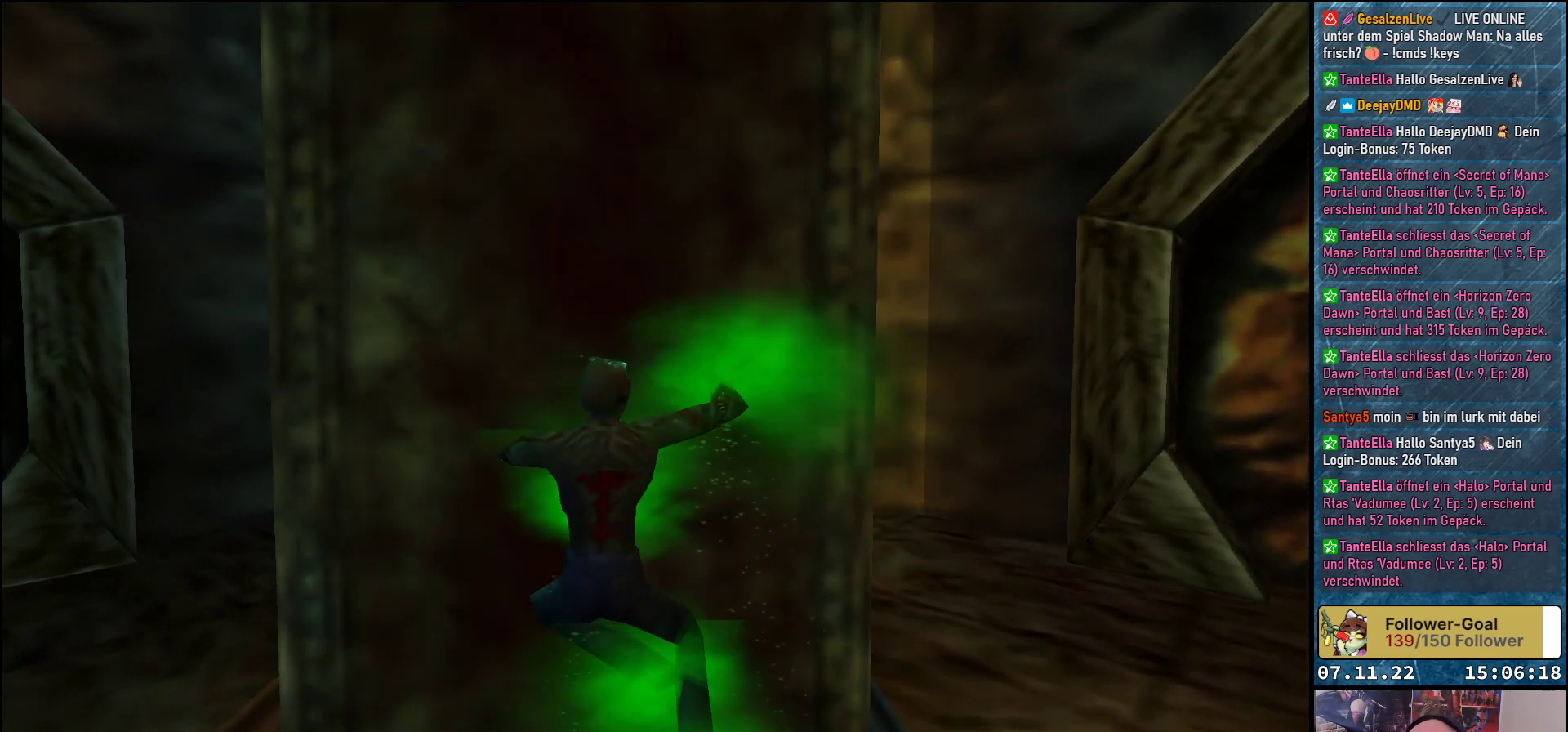
{"buttons": ["DPAD_UP"], "left_stick": "center", "events": []}
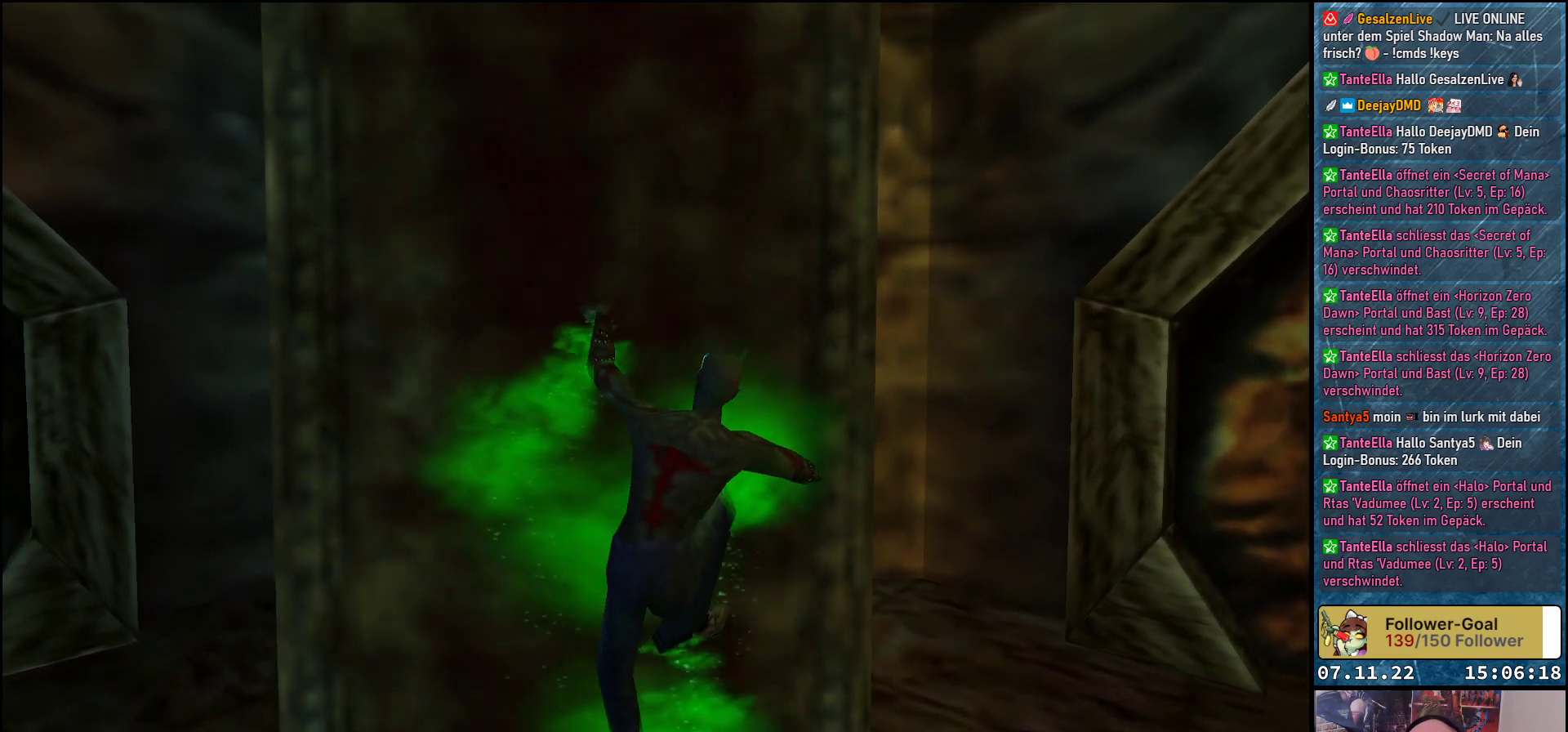
{"buttons": ["DPAD_UP"], "left_stick": "center", "events": []}
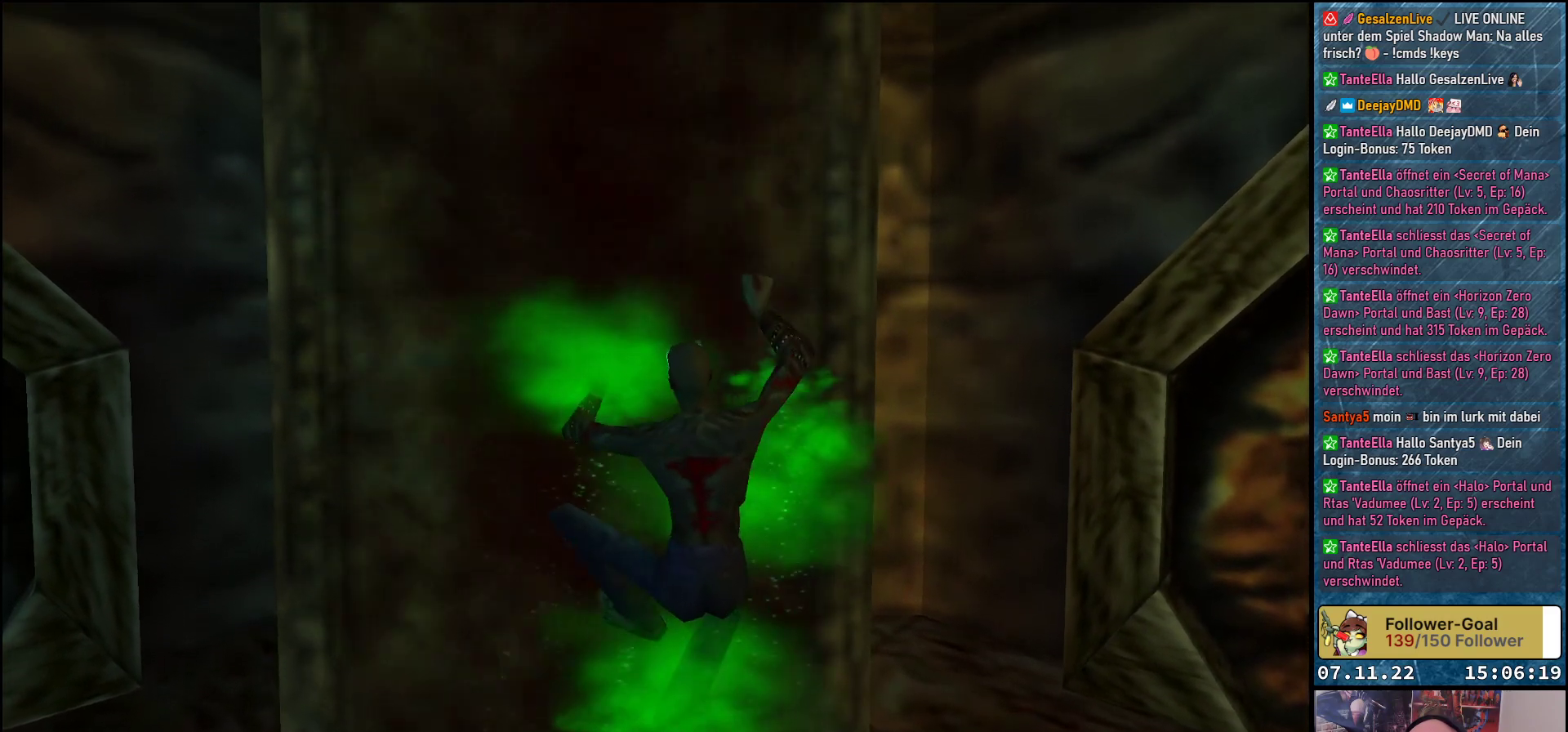
{"buttons": ["DPAD_UP"], "left_stick": "center", "events": []}
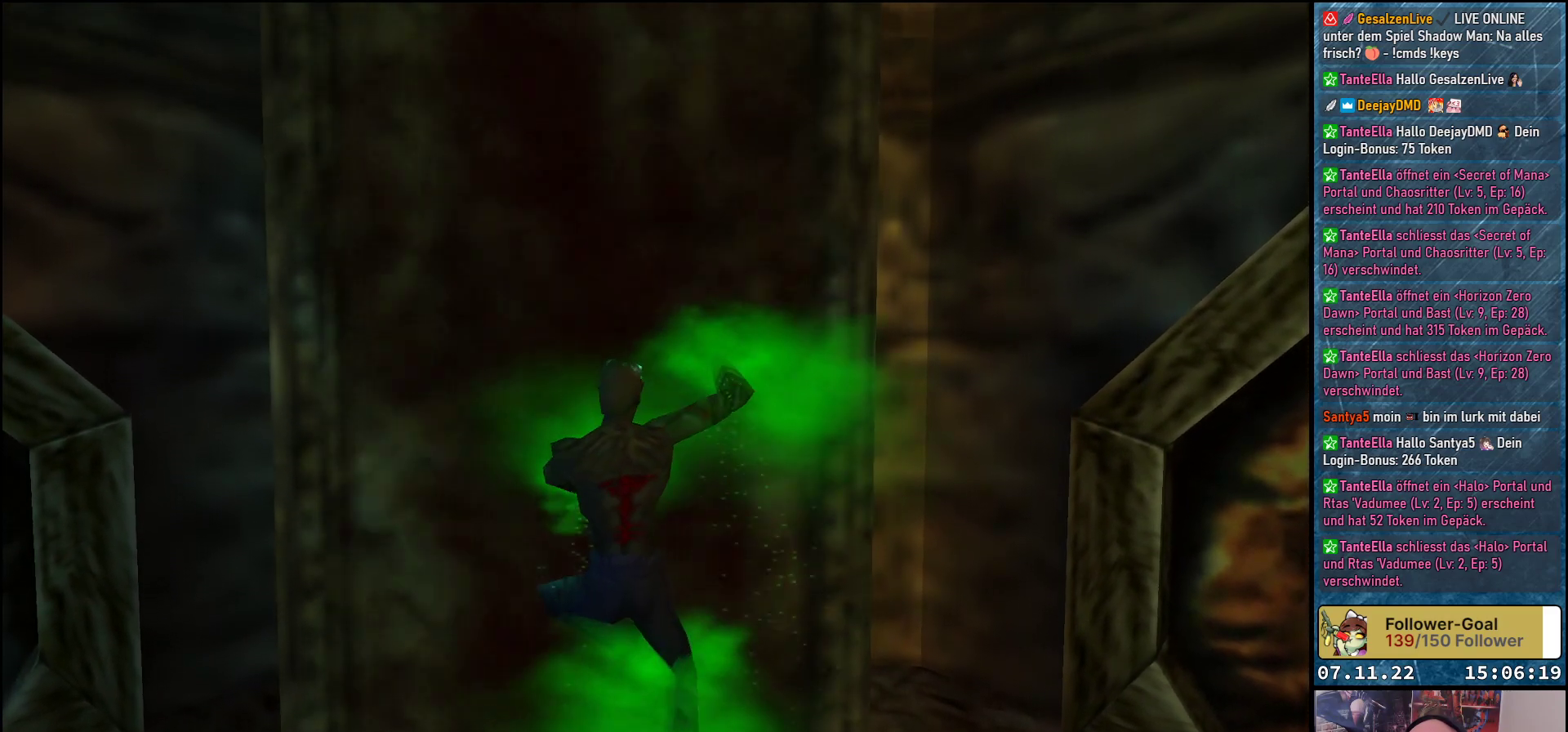
{"buttons": ["DPAD_UP"], "left_stick": "center", "events": []}
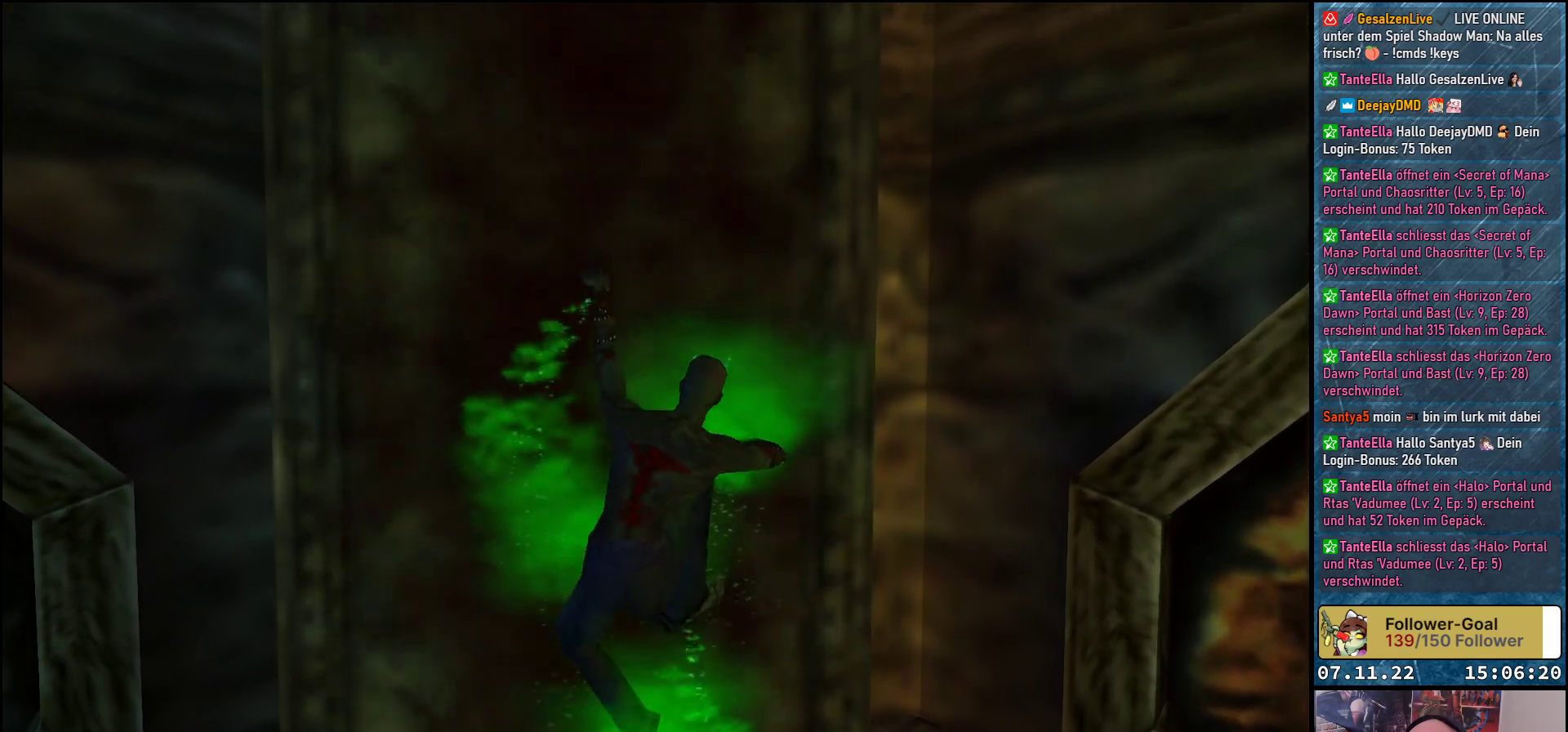
{"buttons": ["DPAD_UP"], "left_stick": "center", "events": []}
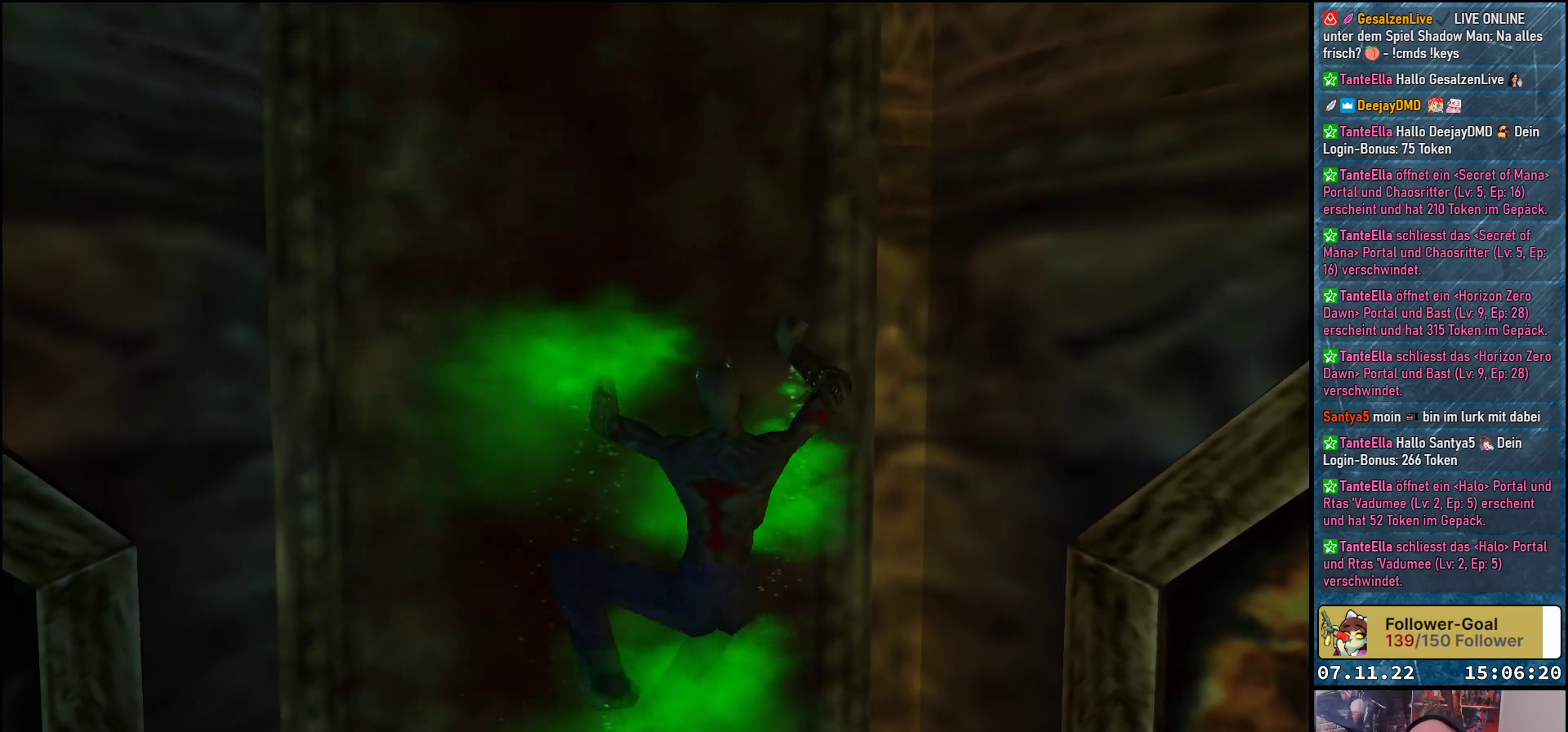
{"buttons": ["DPAD_UP"], "left_stick": "center", "events": []}
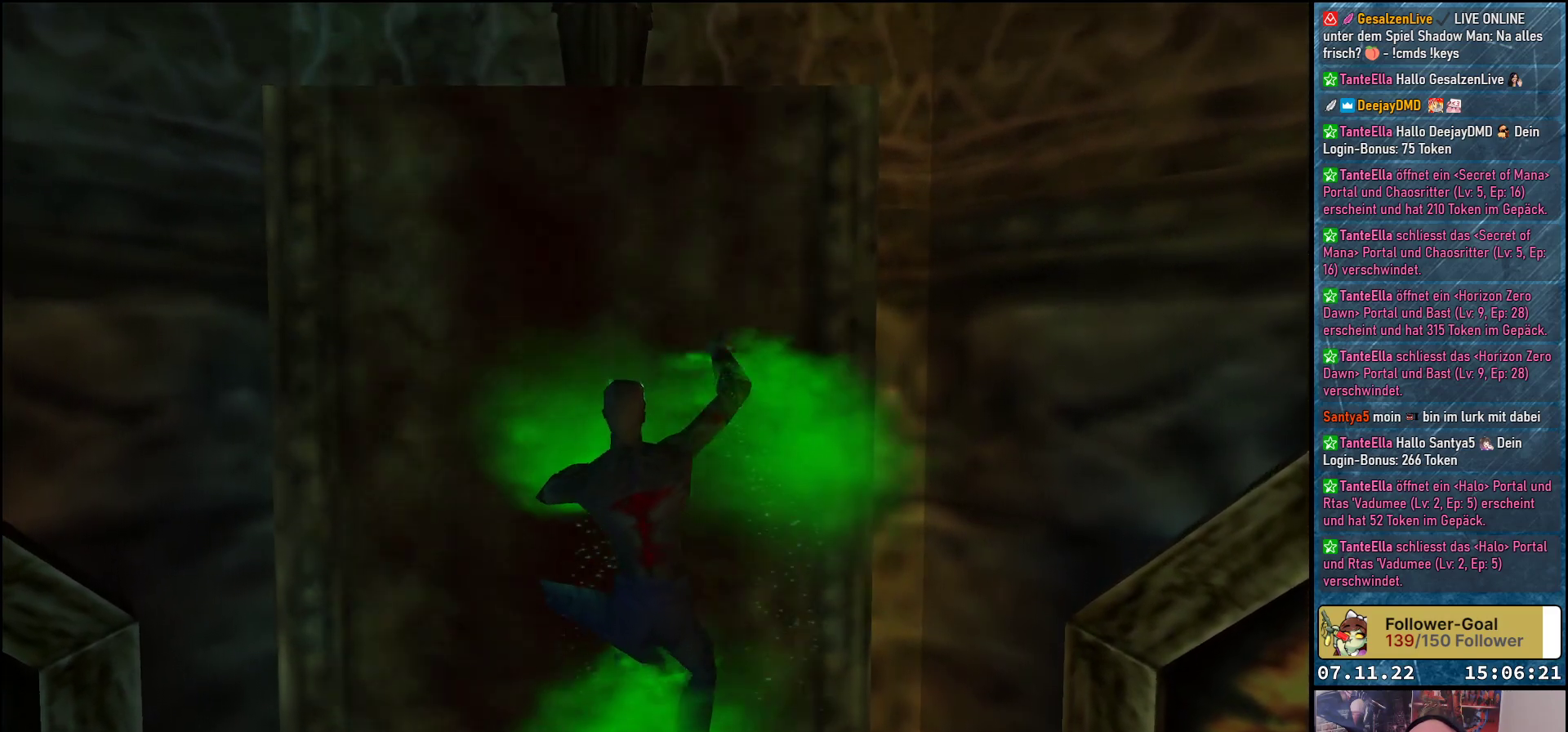
{"buttons": ["DPAD_UP"], "left_stick": "center", "events": []}
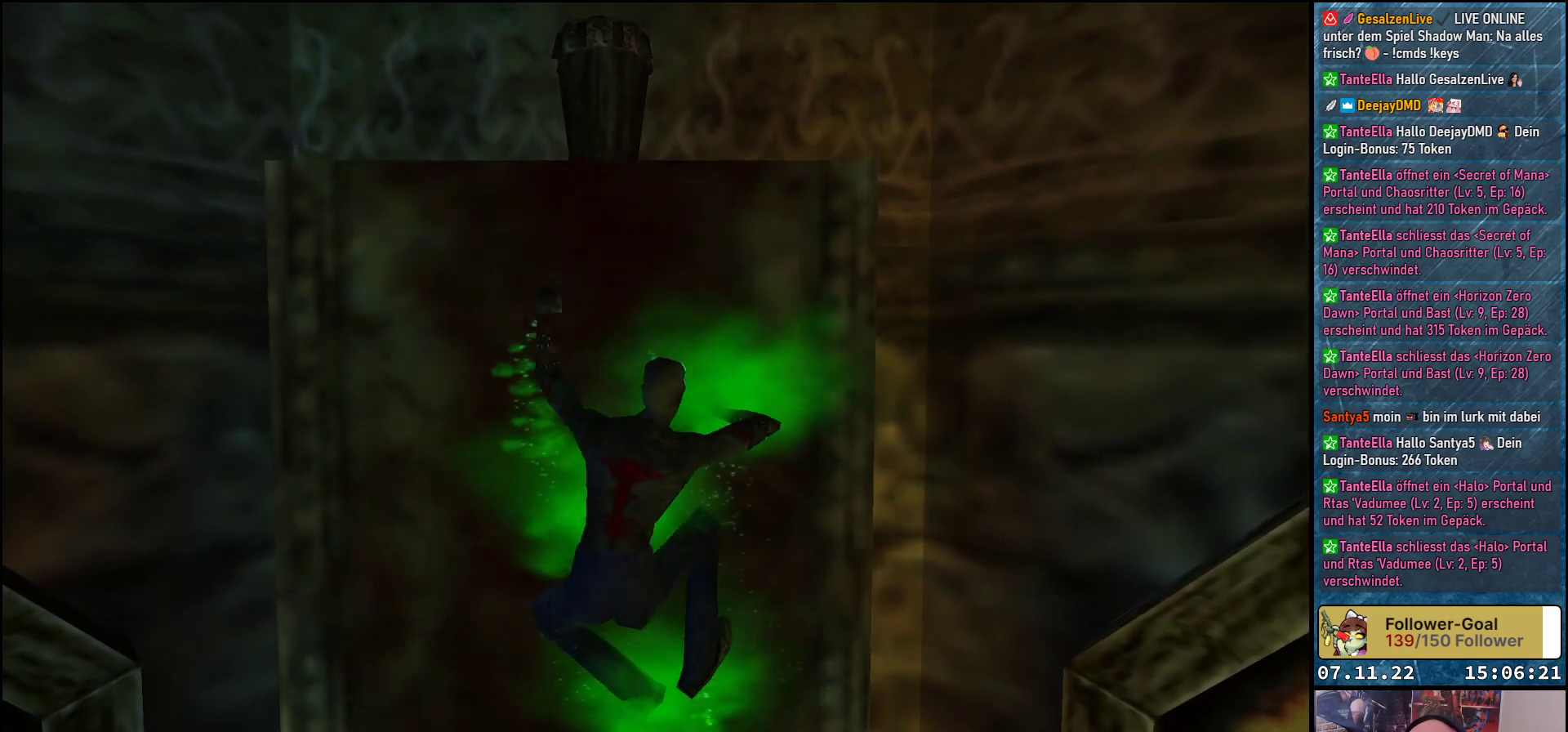
{"buttons": ["DPAD_UP"], "left_stick": "center", "events": []}
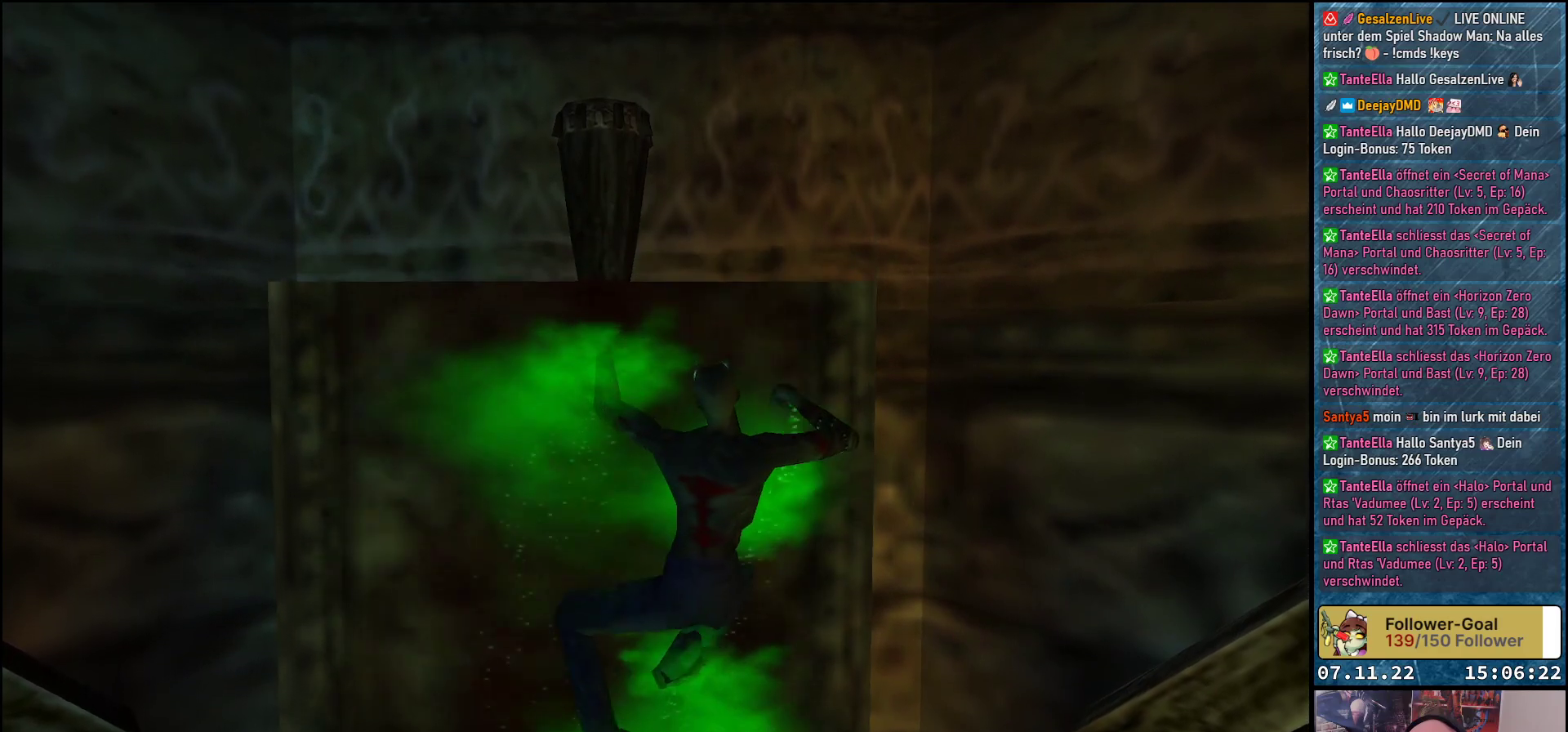
{"buttons": ["DPAD_UP"], "left_stick": "center", "events": []}
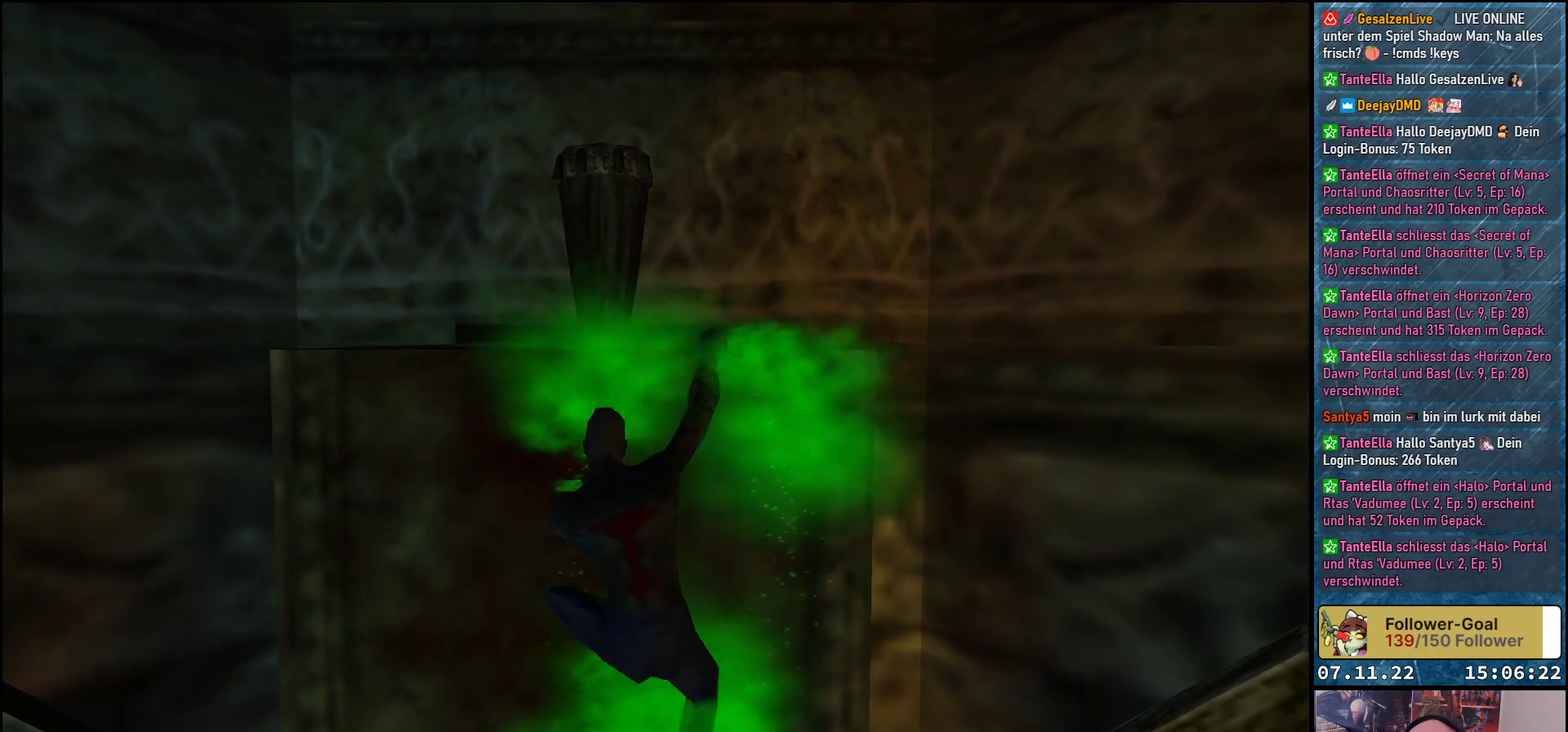
{"buttons": ["DPAD_UP"], "left_stick": "center", "events": []}
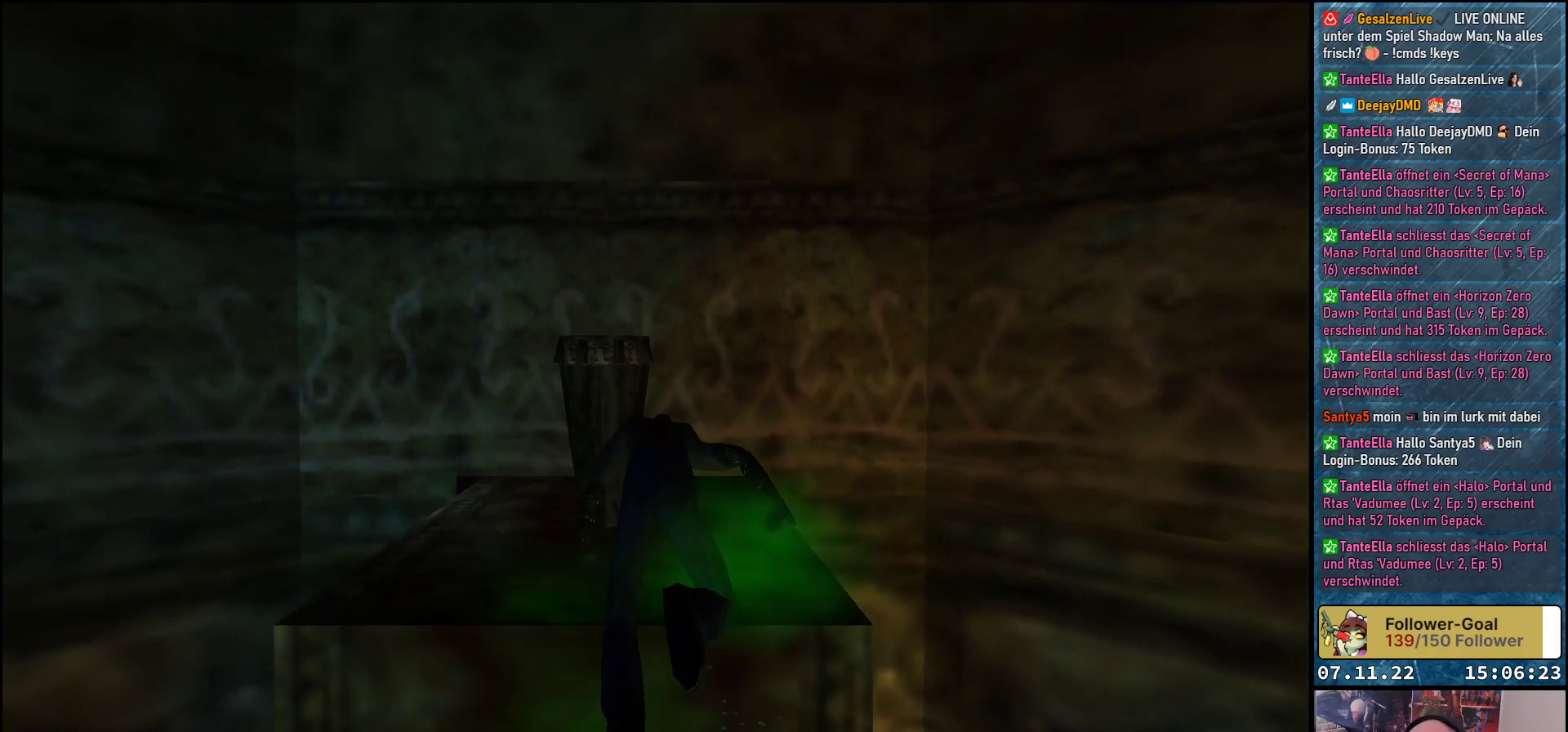
{"buttons": ["DPAD_UP"], "left_stick": "center", "events": []}
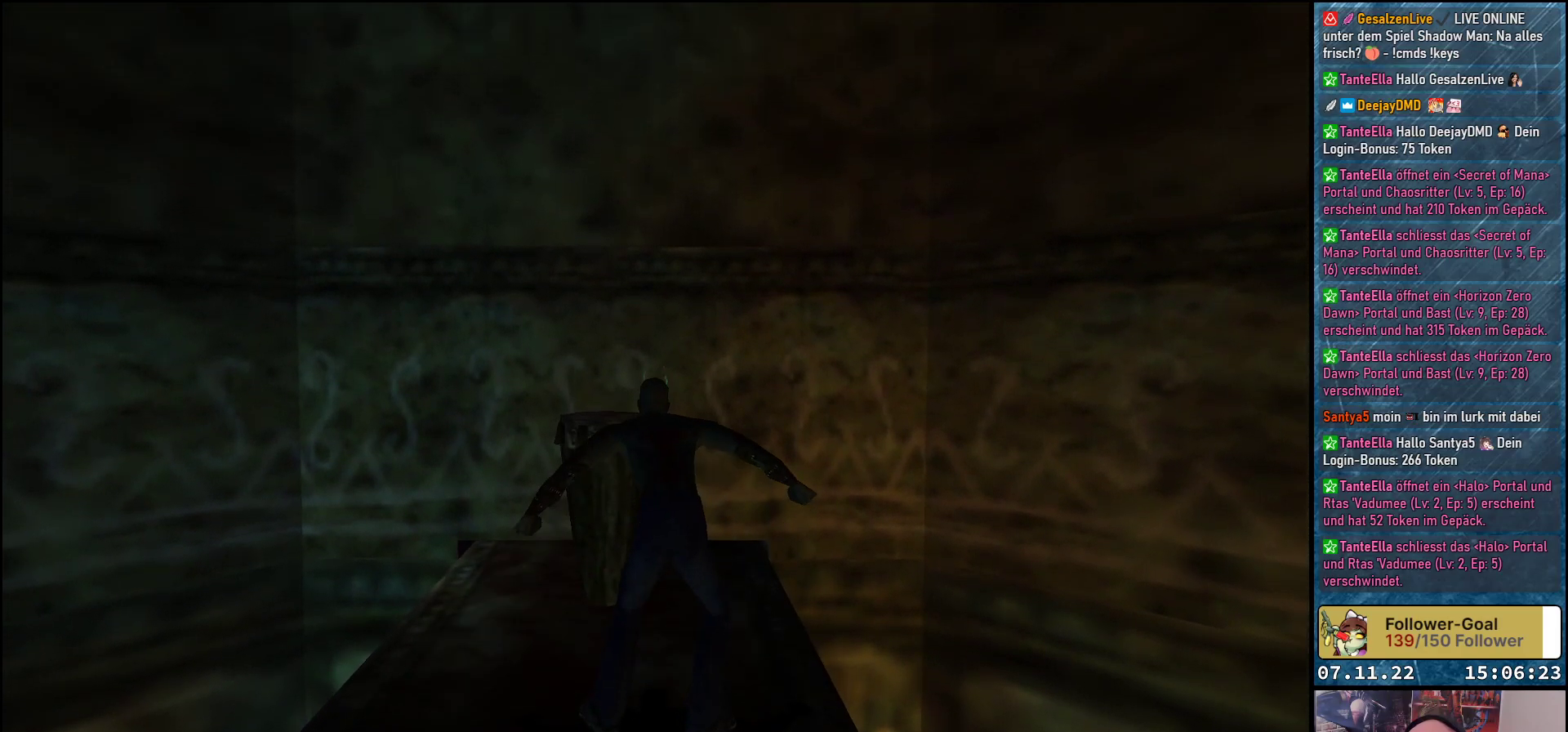
{"buttons": ["DPAD_UP"], "left_stick": "center", "events": []}
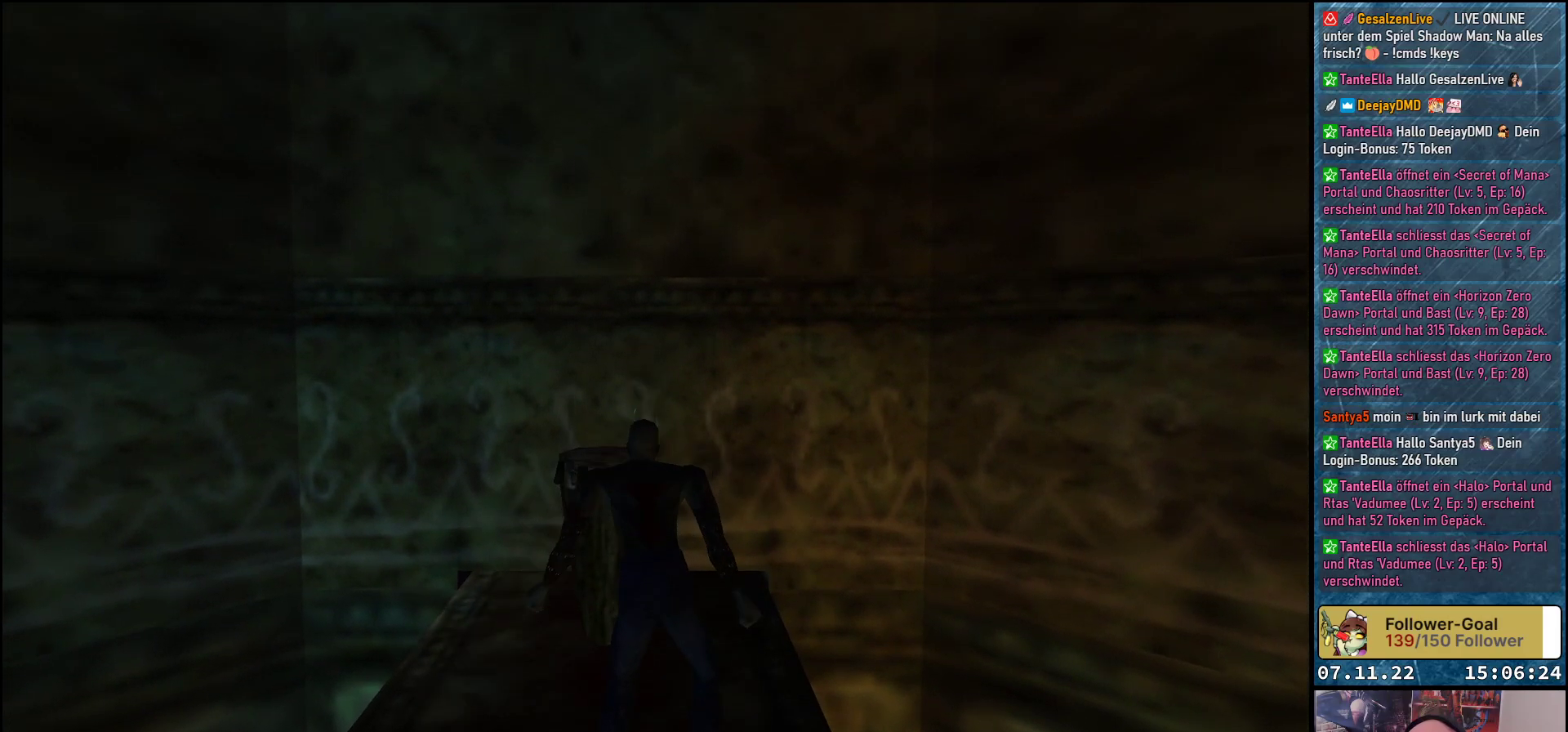
{"buttons": ["DPAD_LEFT"], "left_stick": "center", "events": [[300, "DPAD_LEFT", "down"], [350, "DPAD_UP", "up"]]}
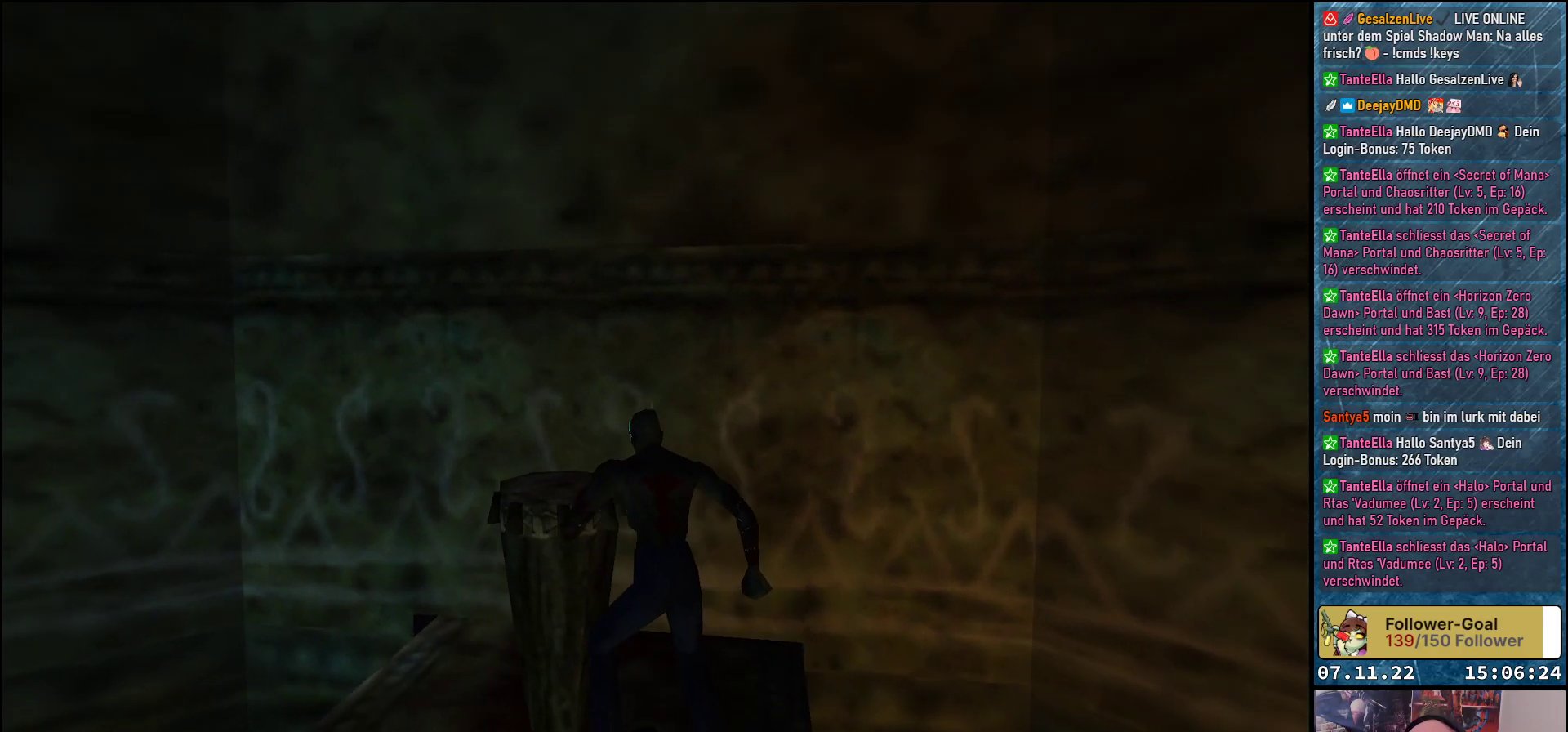
{"buttons": [], "left_stick": "center", "events": [[233, "DPAD_LEFT", "up"], [333, "DPAD_UP", "down"], [450, "DPAD_UP", "up"]]}
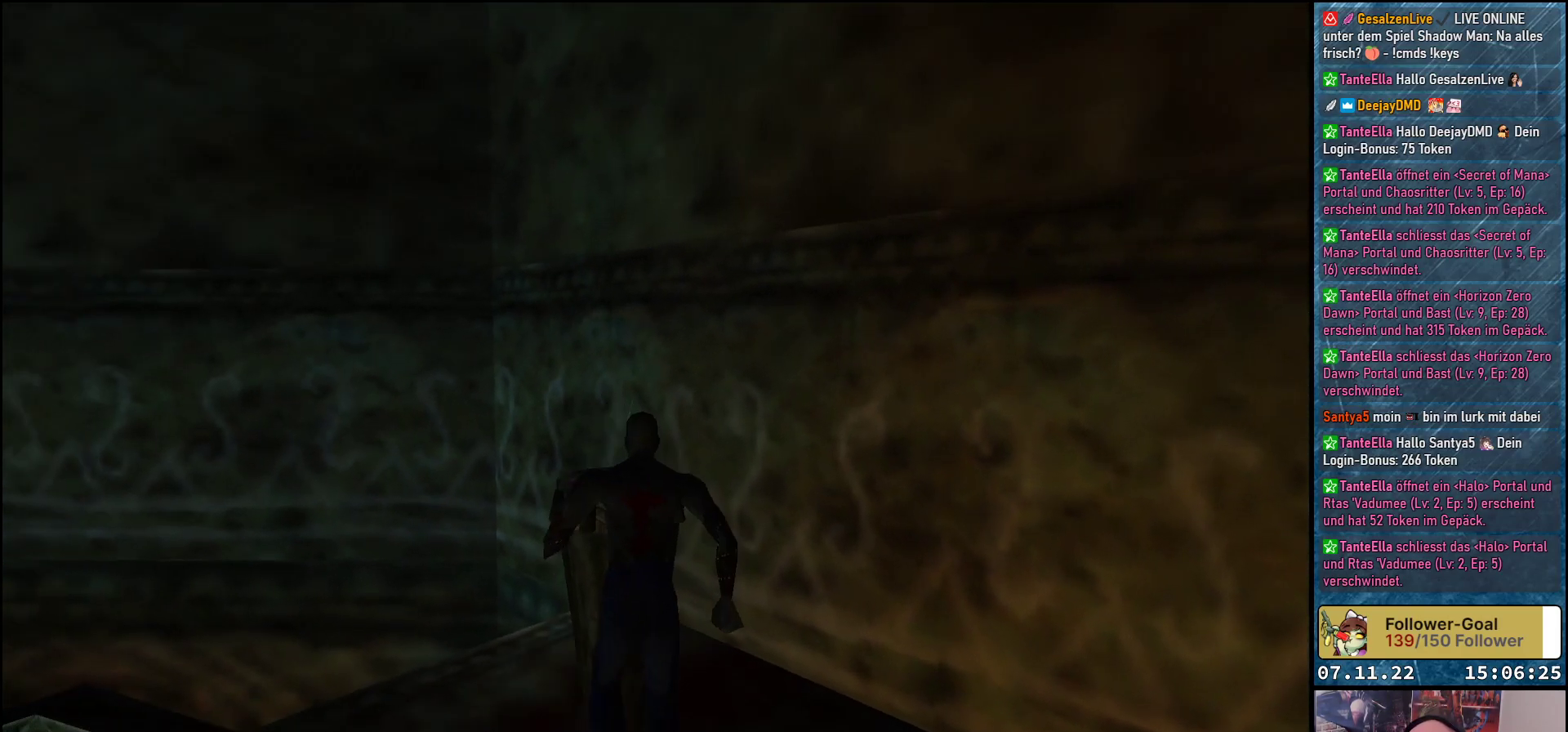
{"buttons": [], "left_stick": "center", "events": [[33, "X", "down"], [150, "X", "up"]]}
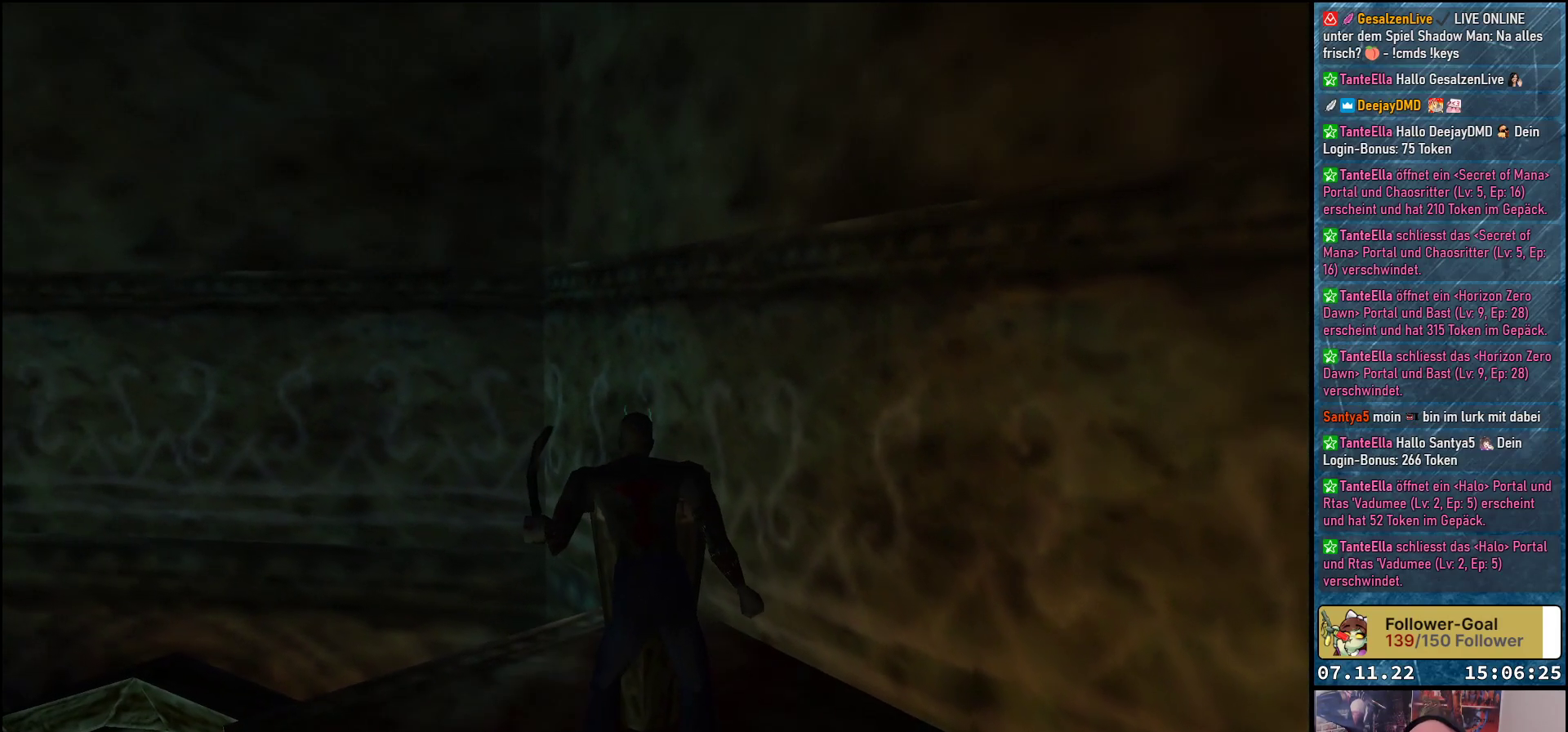
{"buttons": [], "left_stick": "center", "events": [[250, "X", "down"], [400, "X", "up"]]}
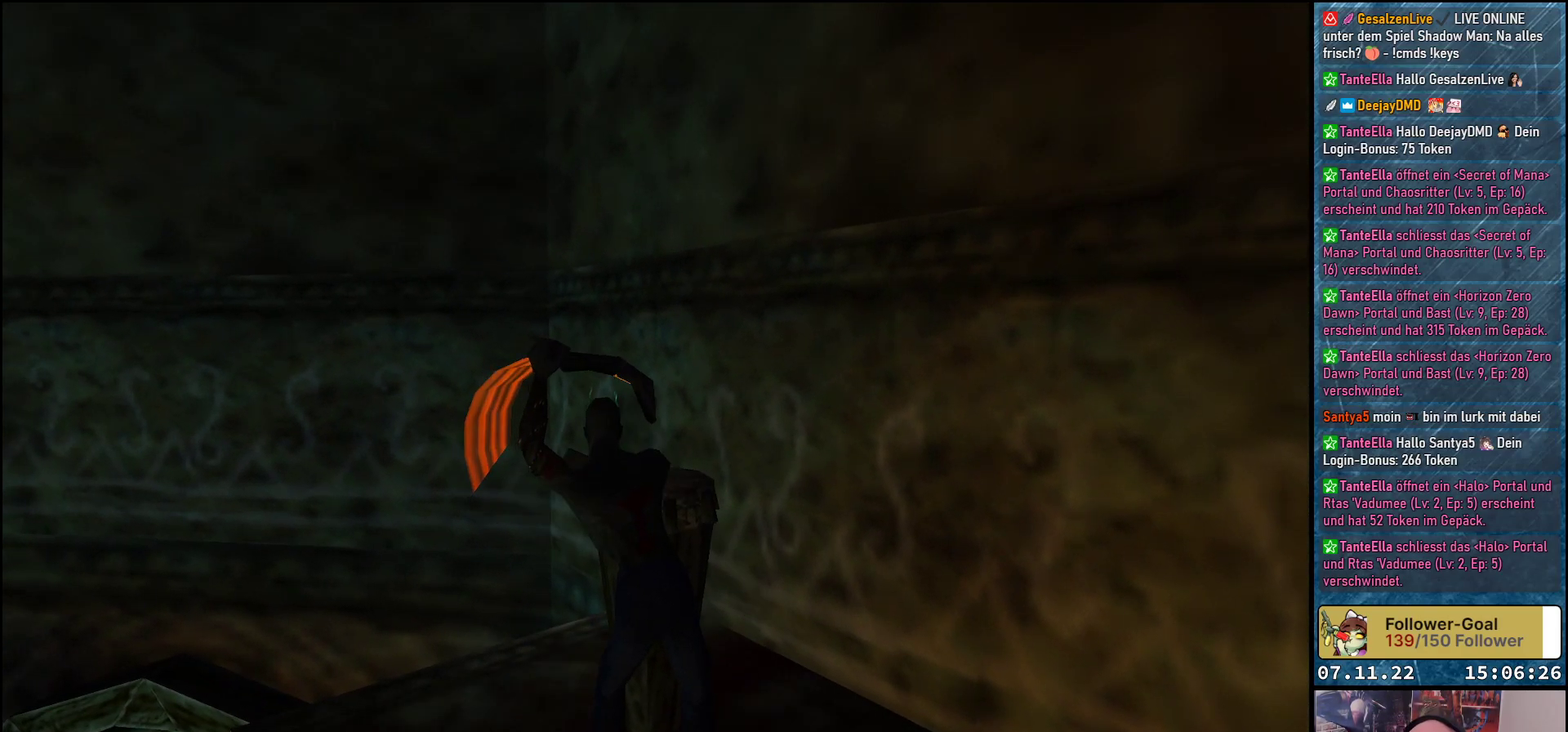
{"buttons": [], "left_stick": "center", "events": []}
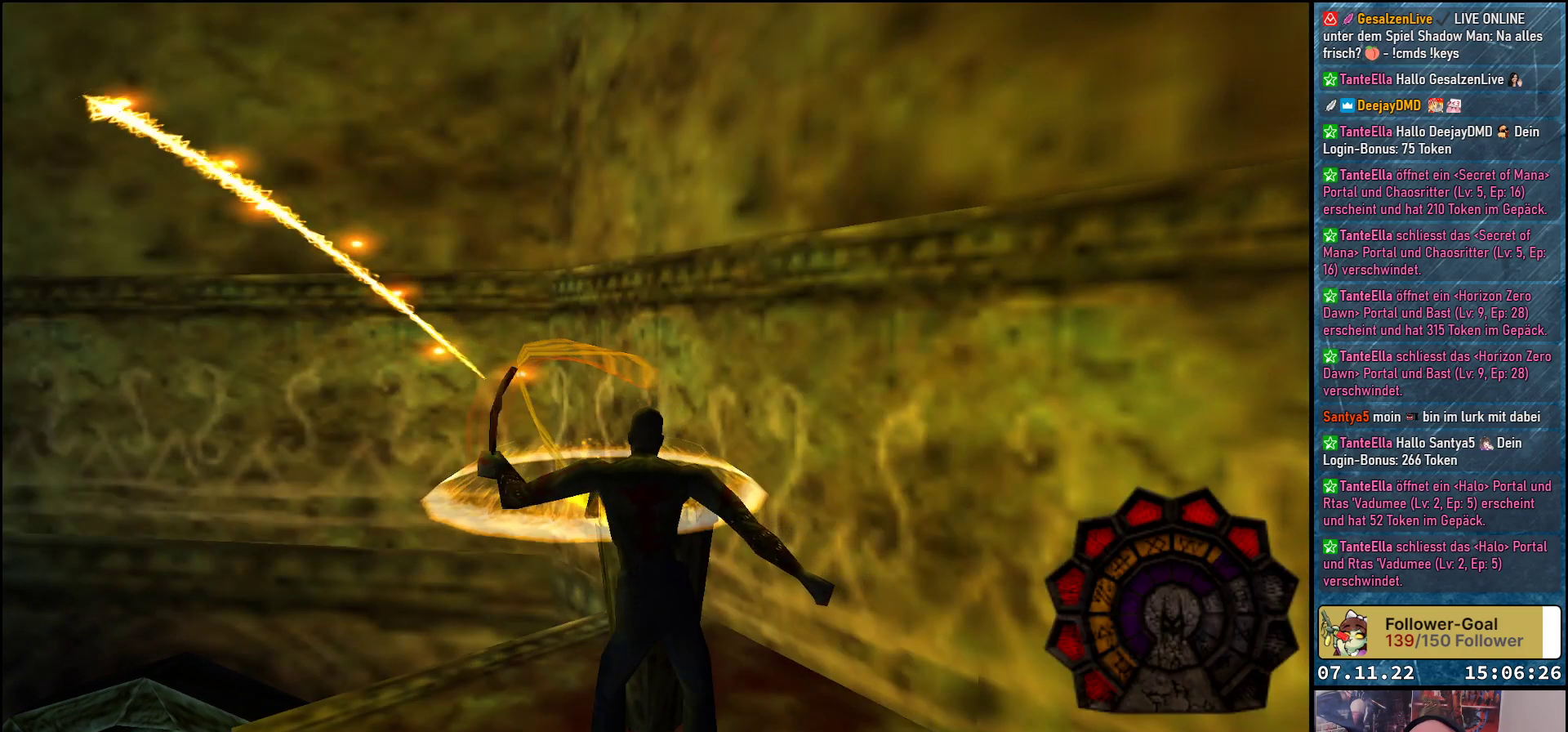
{"buttons": ["DPAD_LEFT"], "left_stick": "center", "events": [[267, "DPAD_LEFT", "down"]]}
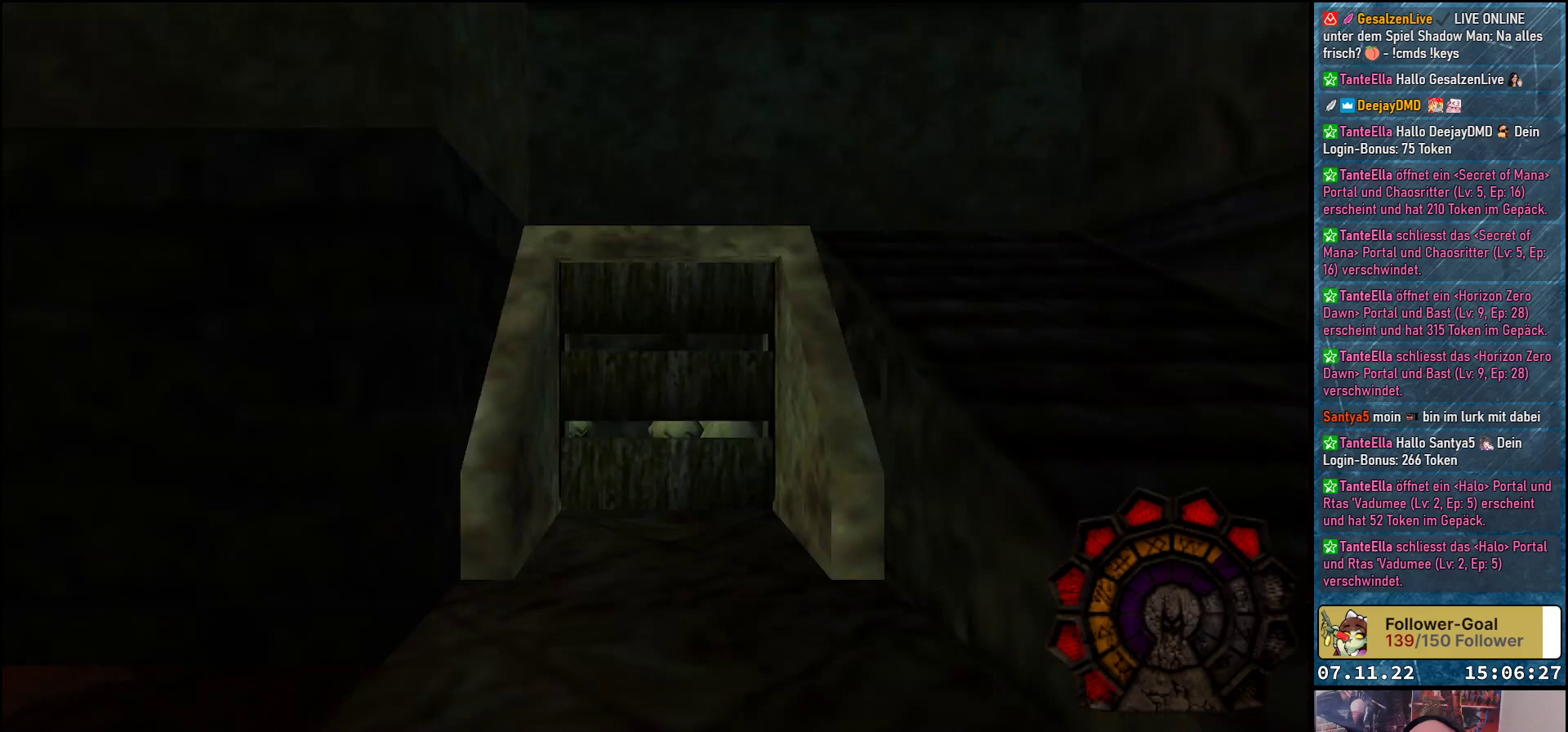
{"buttons": [], "left_stick": "center", "events": [[83, "DPAD_LEFT", "up"]]}
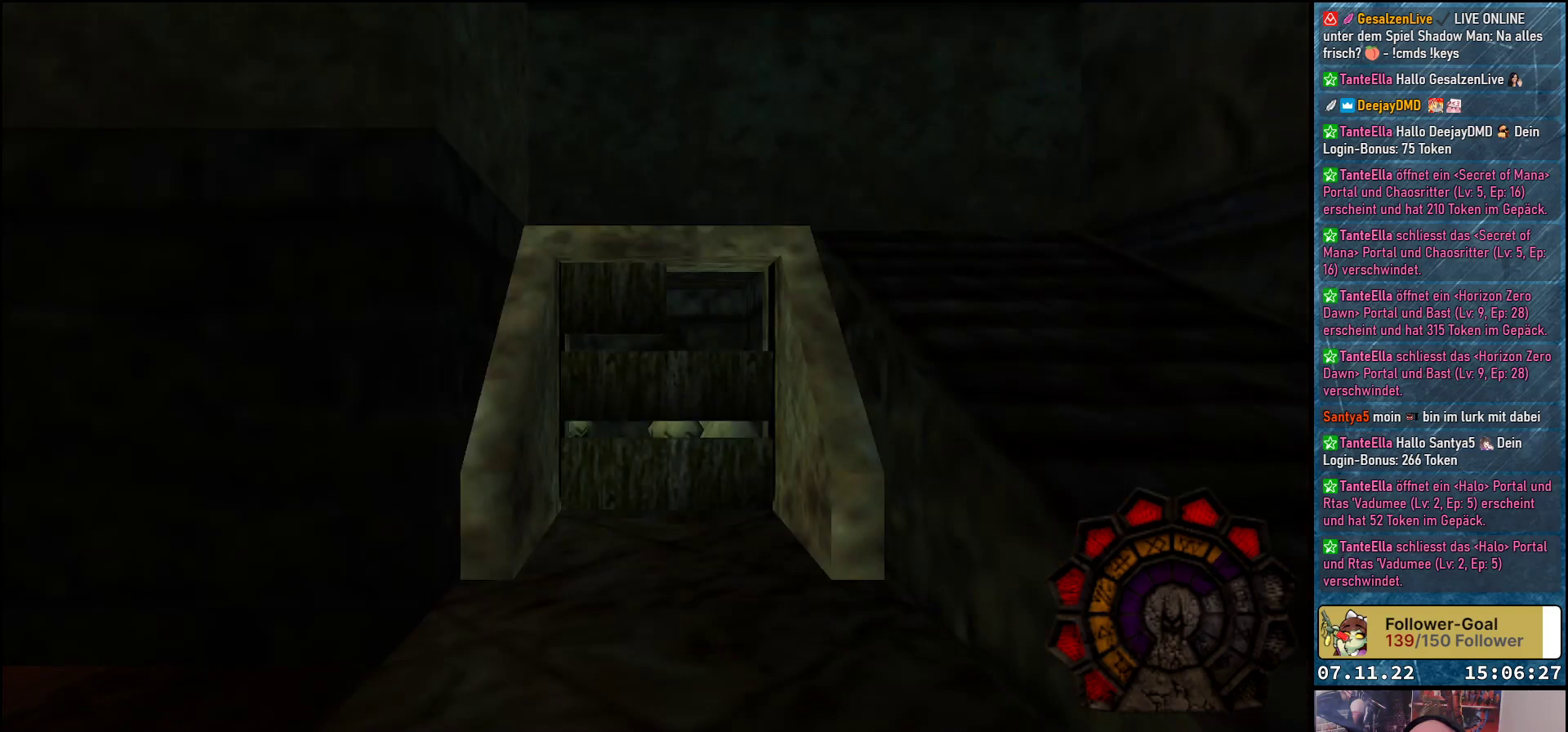
{"buttons": [], "left_stick": "center", "events": []}
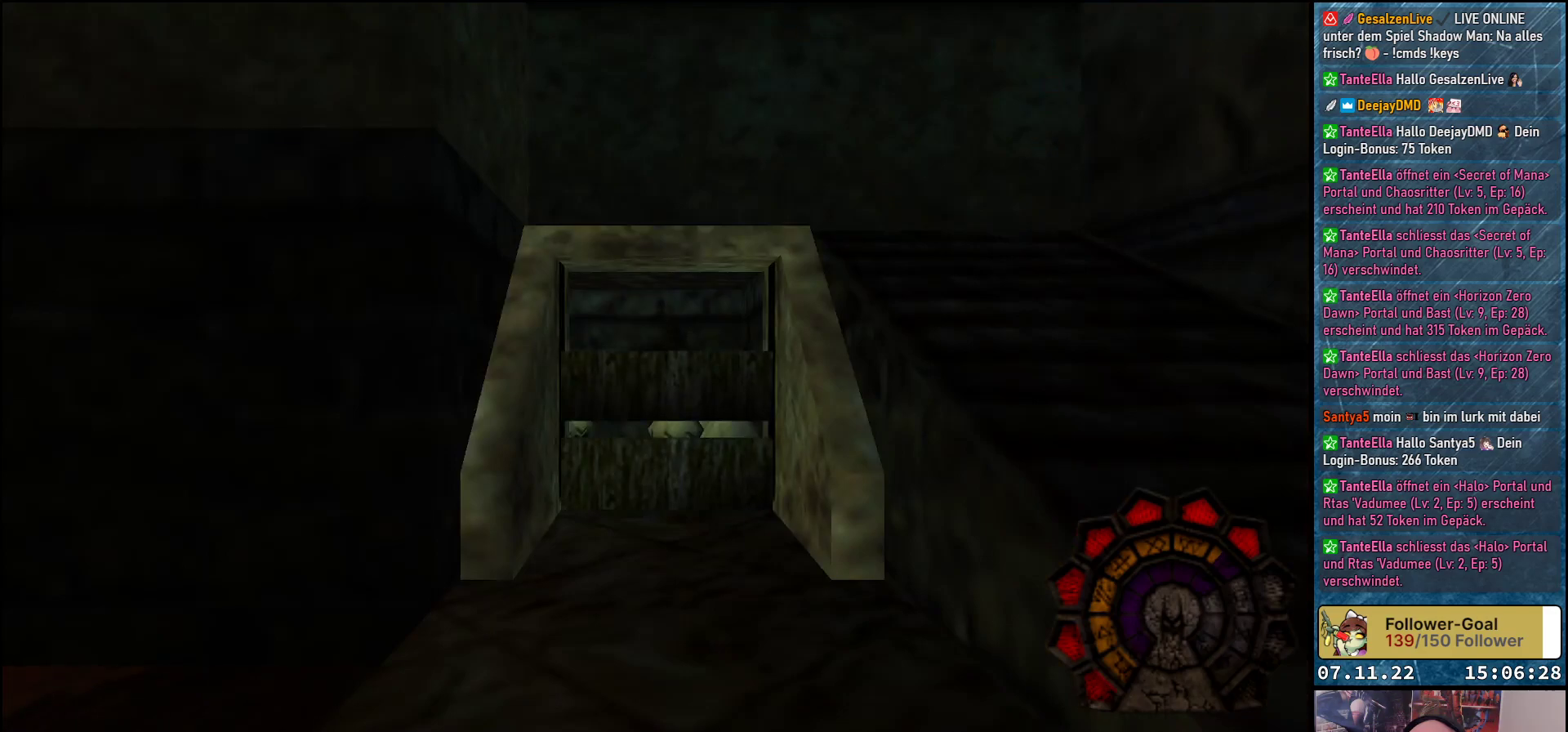
{"buttons": [], "left_stick": "center", "events": []}
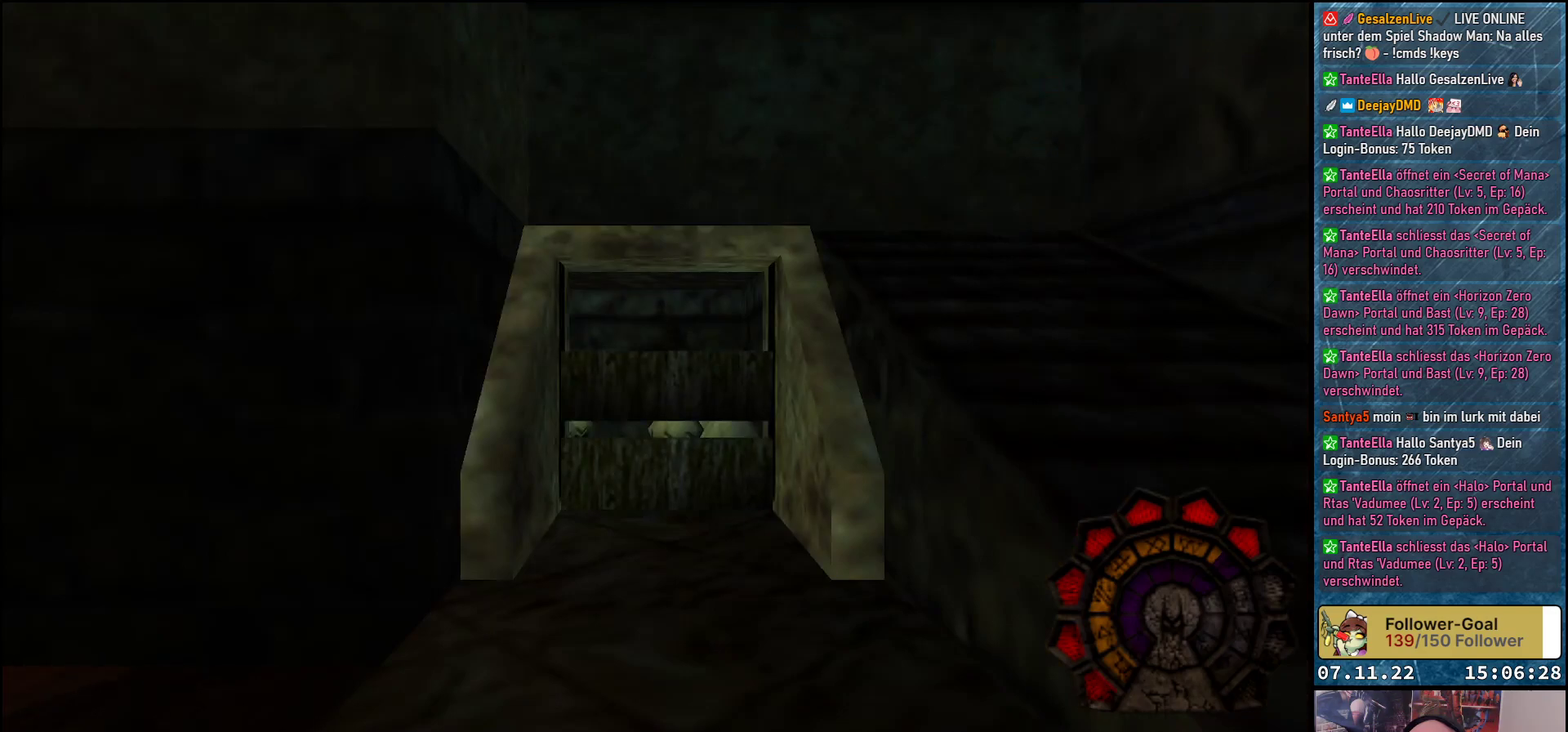
{"buttons": [], "left_stick": "center", "events": []}
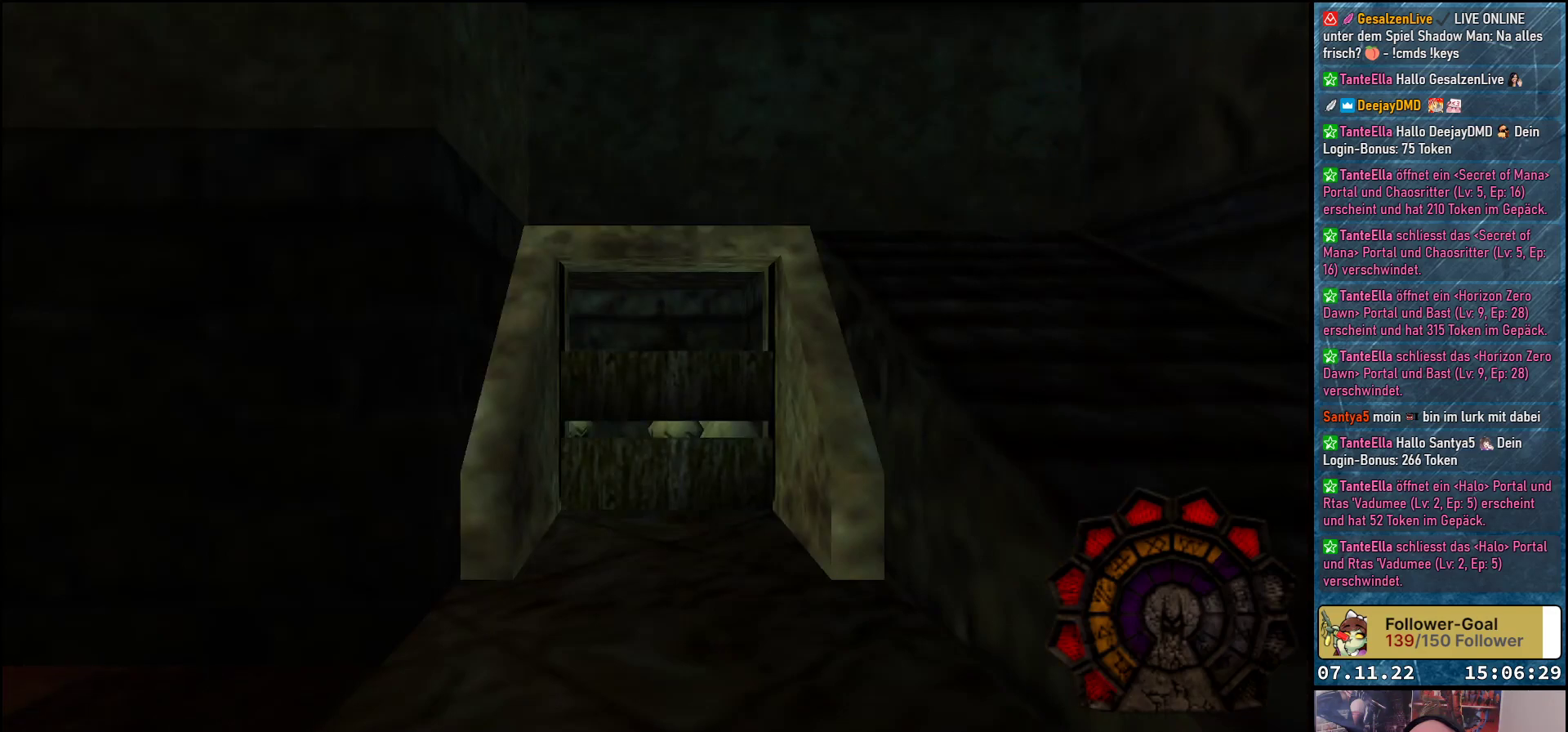
{"buttons": [], "left_stick": "center", "events": []}
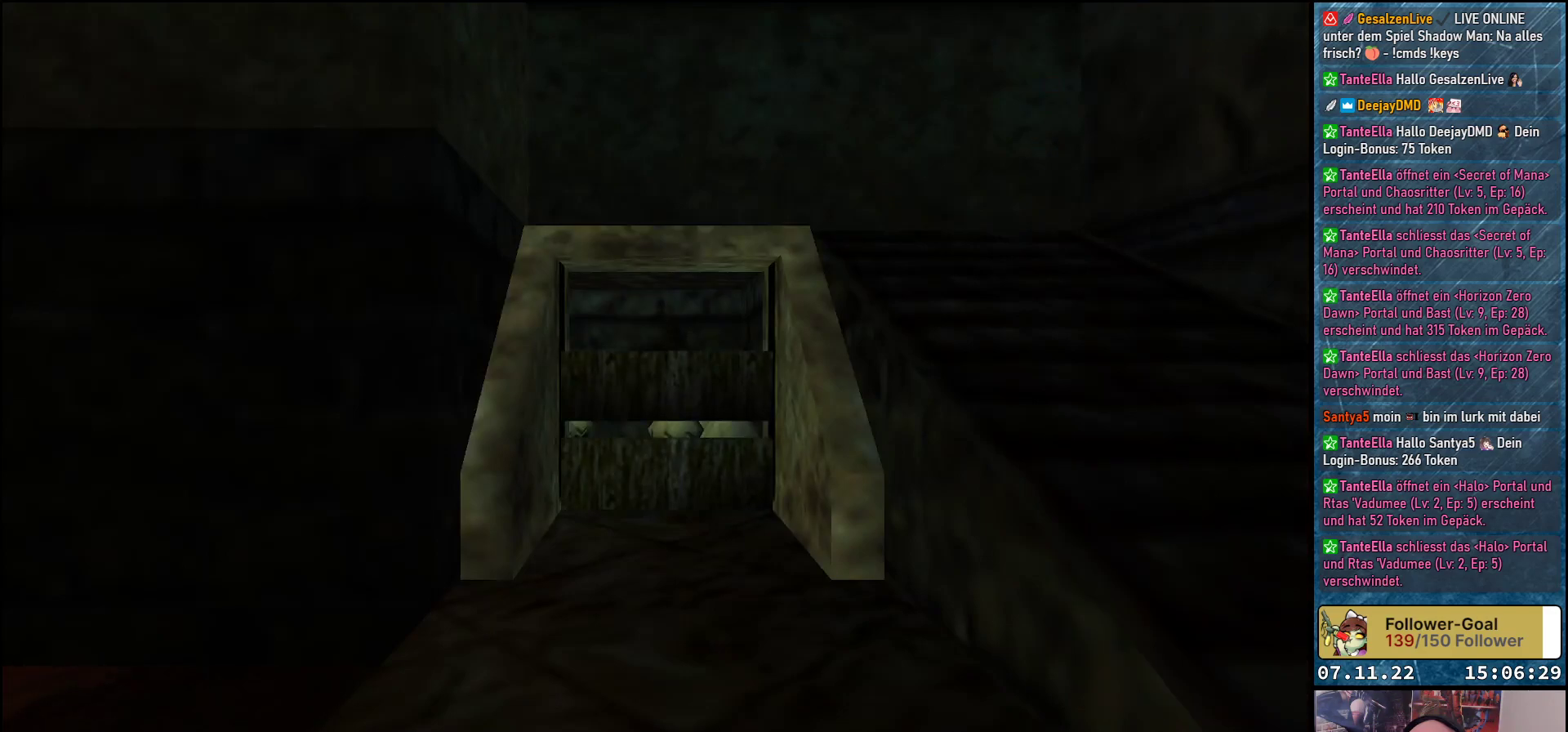
{"buttons": [], "left_stick": "center", "events": []}
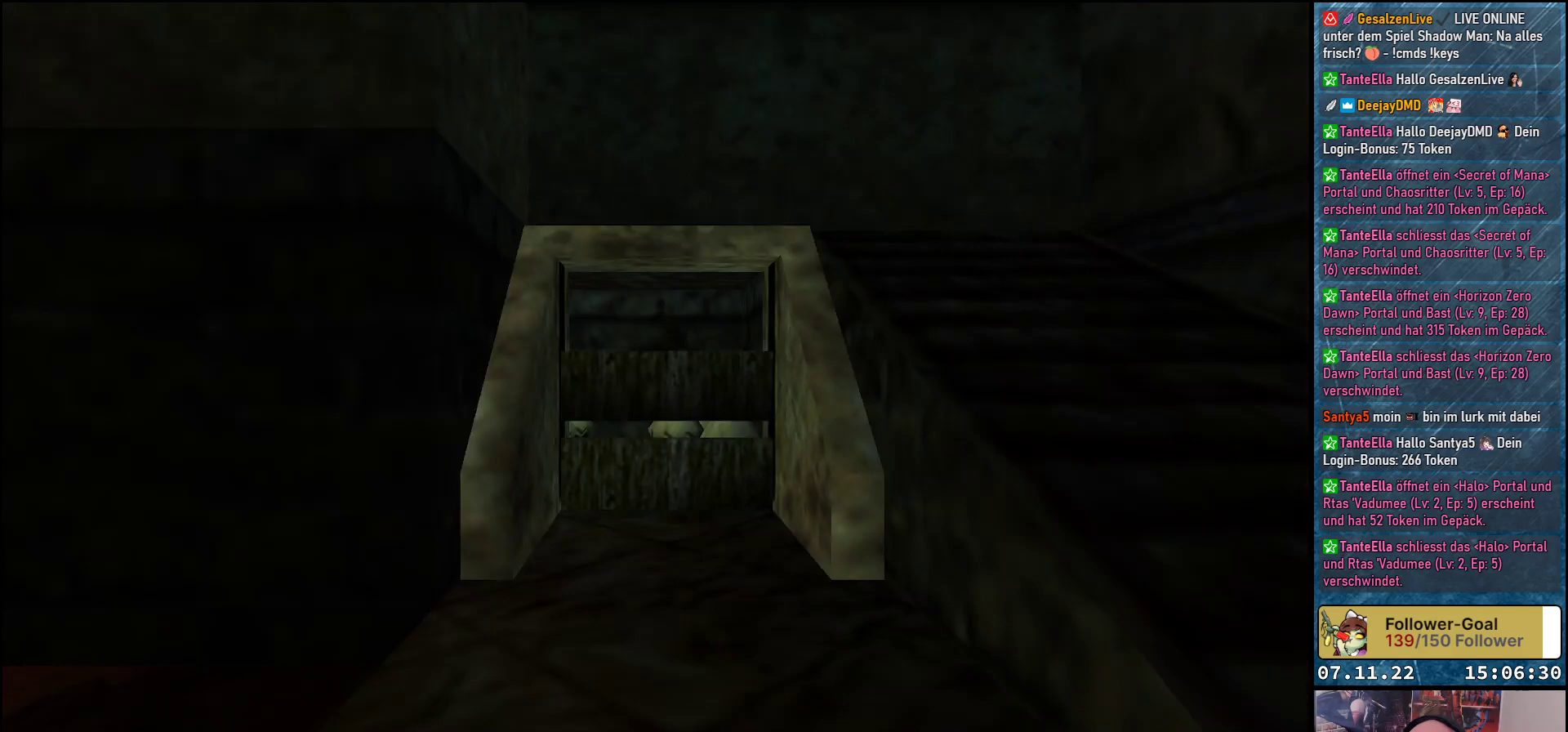
{"buttons": [], "left_stick": "center", "events": []}
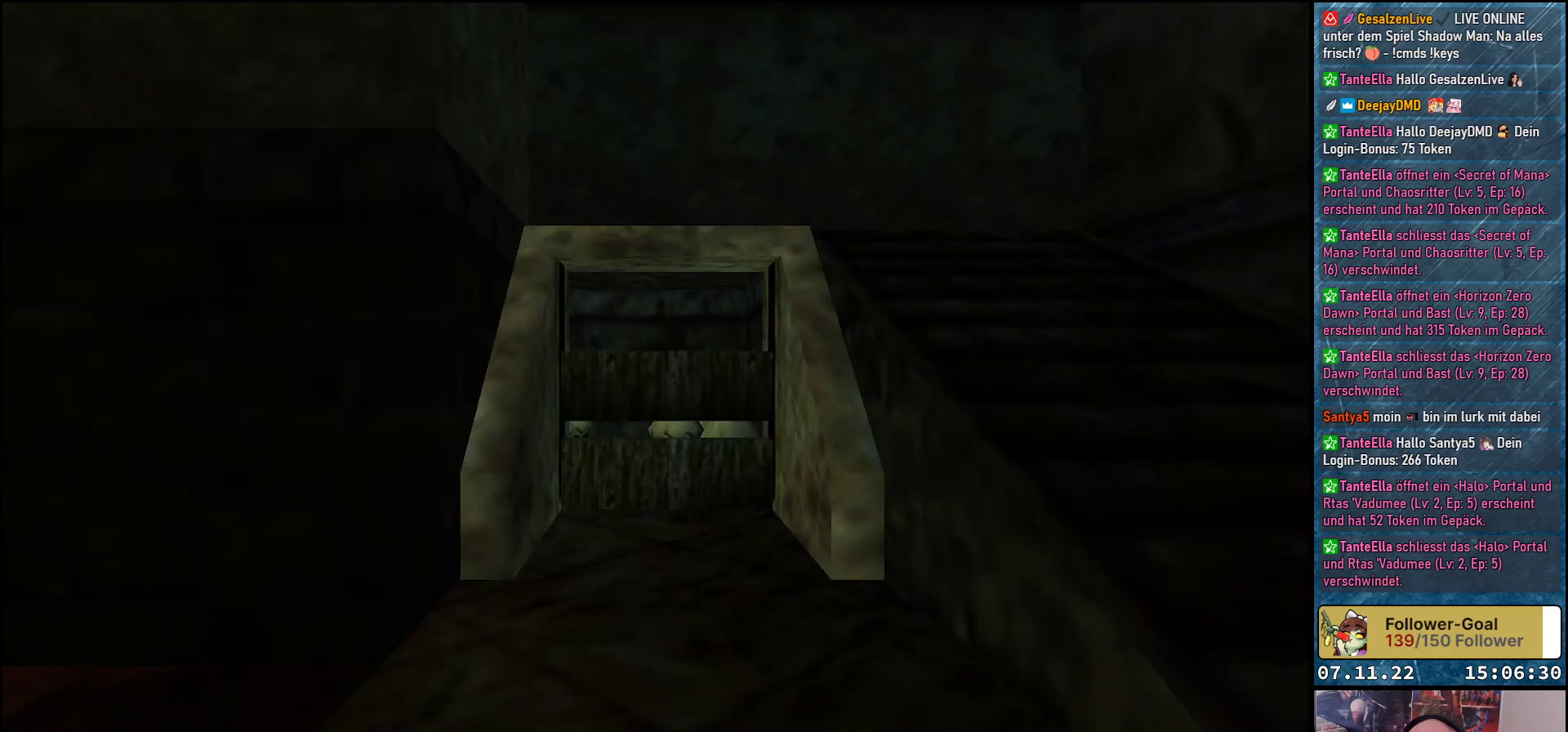
{"buttons": [], "left_stick": "center", "events": []}
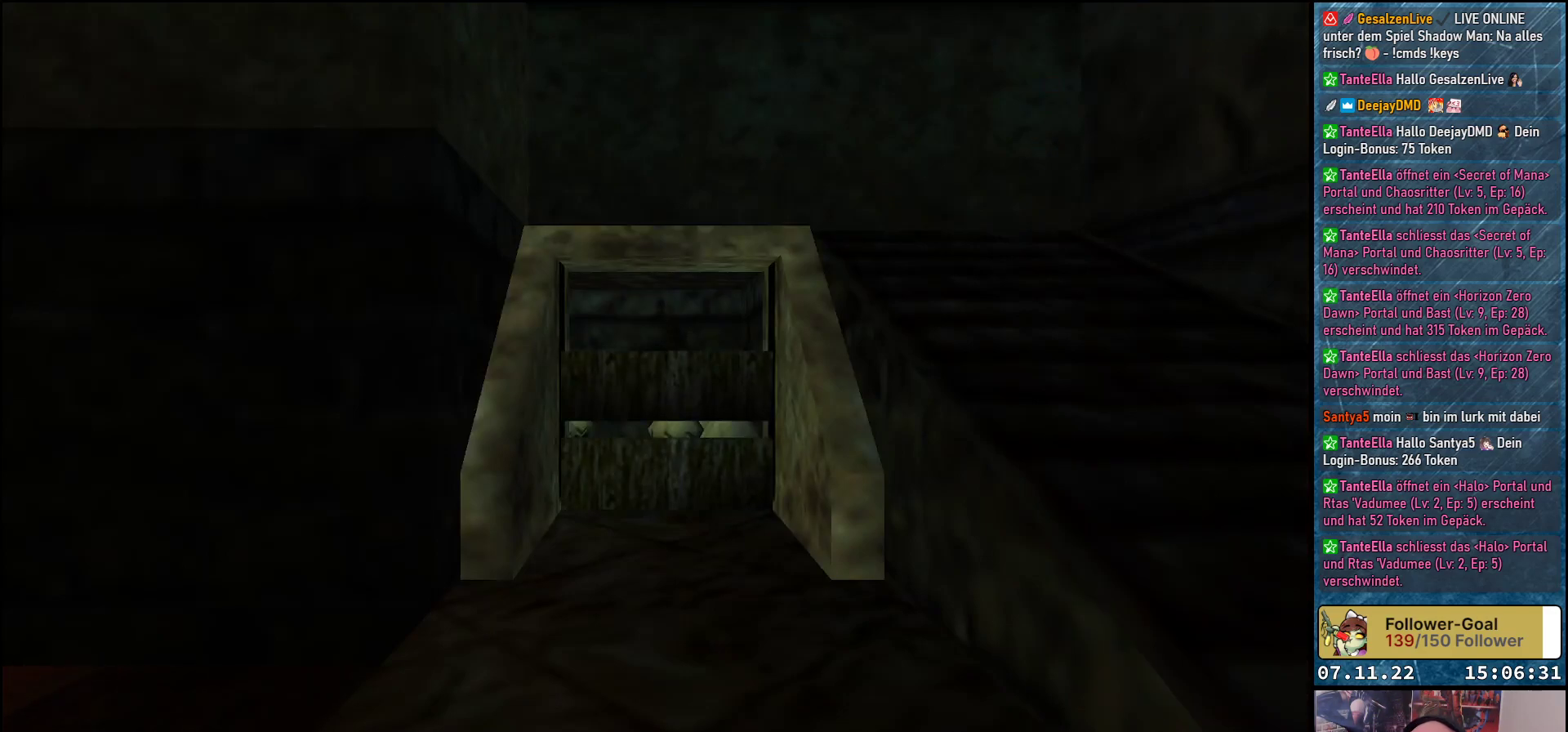
{"buttons": [], "left_stick": "center", "events": []}